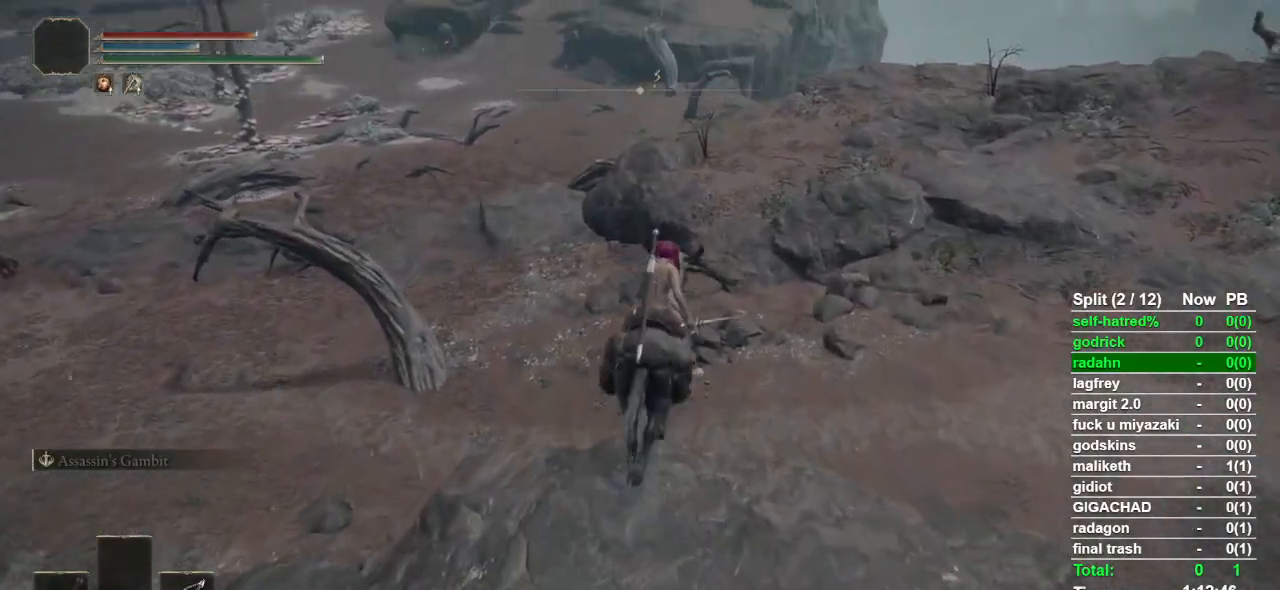
Gameplay with a controller (PlayStation layout); each line is a JSON object with the inputs held at the frame after it. "events" lists button and stick changes between this image and that frame as [ms after this image, input, new state], when the widget could be followed in between.
{"buttons": [], "left_stick": "up", "right_stick": "center", "events": [[100, "CROSS", "up"]]}
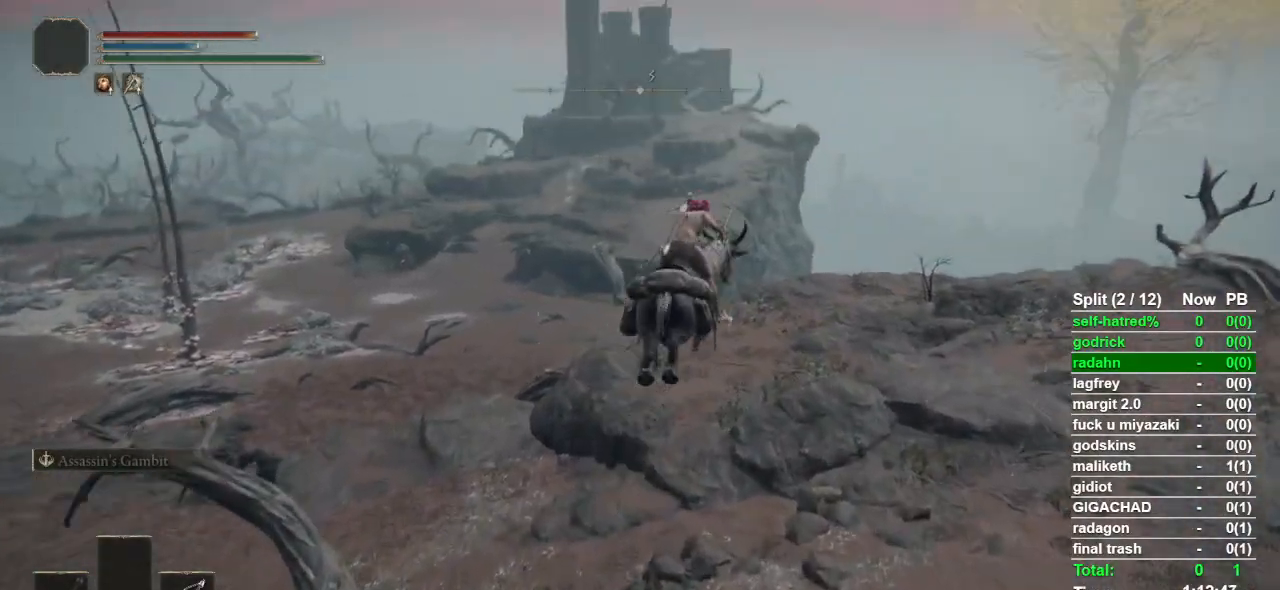
{"buttons": ["CROSS"], "left_stick": "up", "right_stick": "center", "events": [[467, "CROSS", "down"]]}
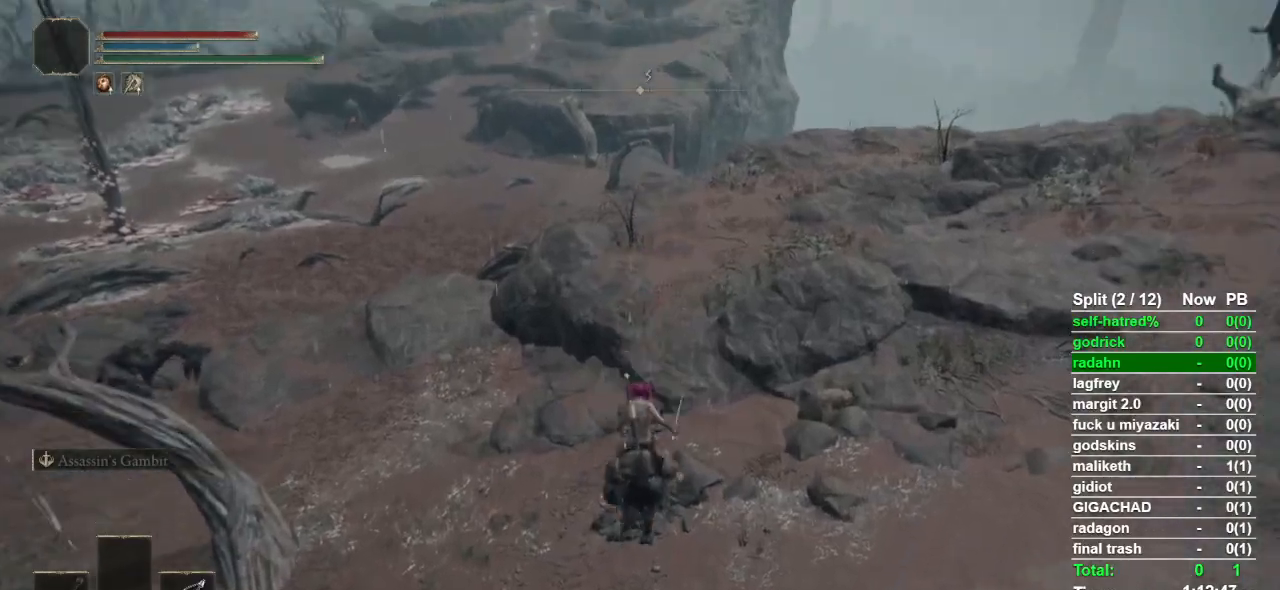
{"buttons": [], "left_stick": "up", "right_stick": "center", "events": [[133, "CROSS", "up"]]}
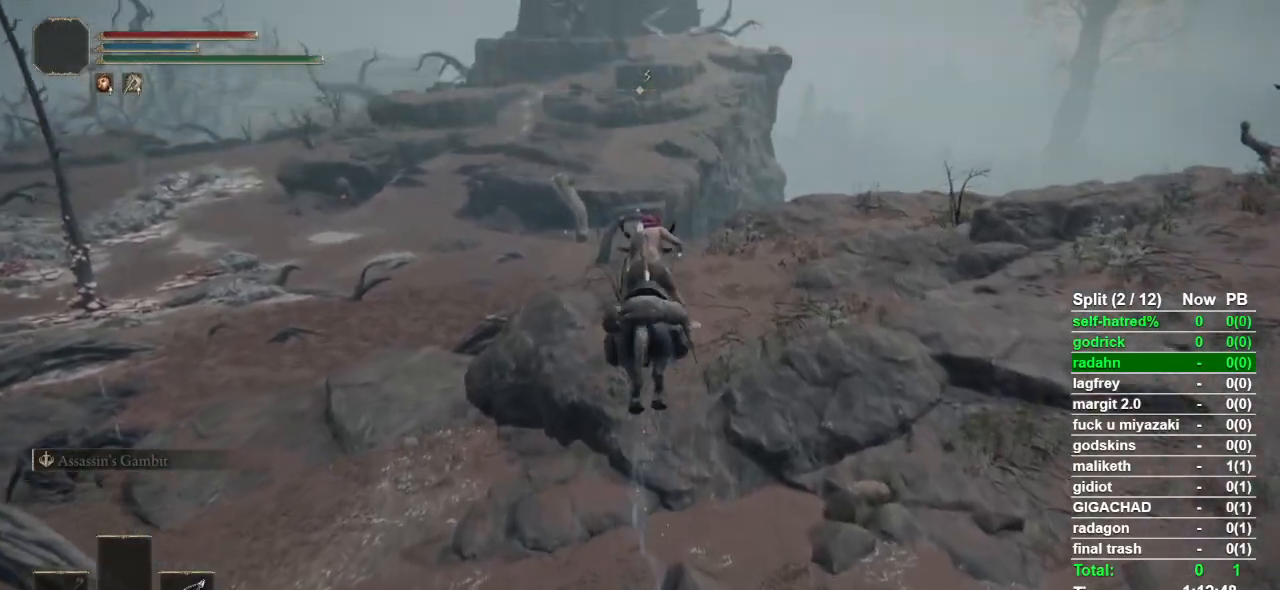
{"buttons": [], "left_stick": "up", "right_stick": "center", "events": [[100, "right_stick", "up"], [167, "right_stick", "center"]]}
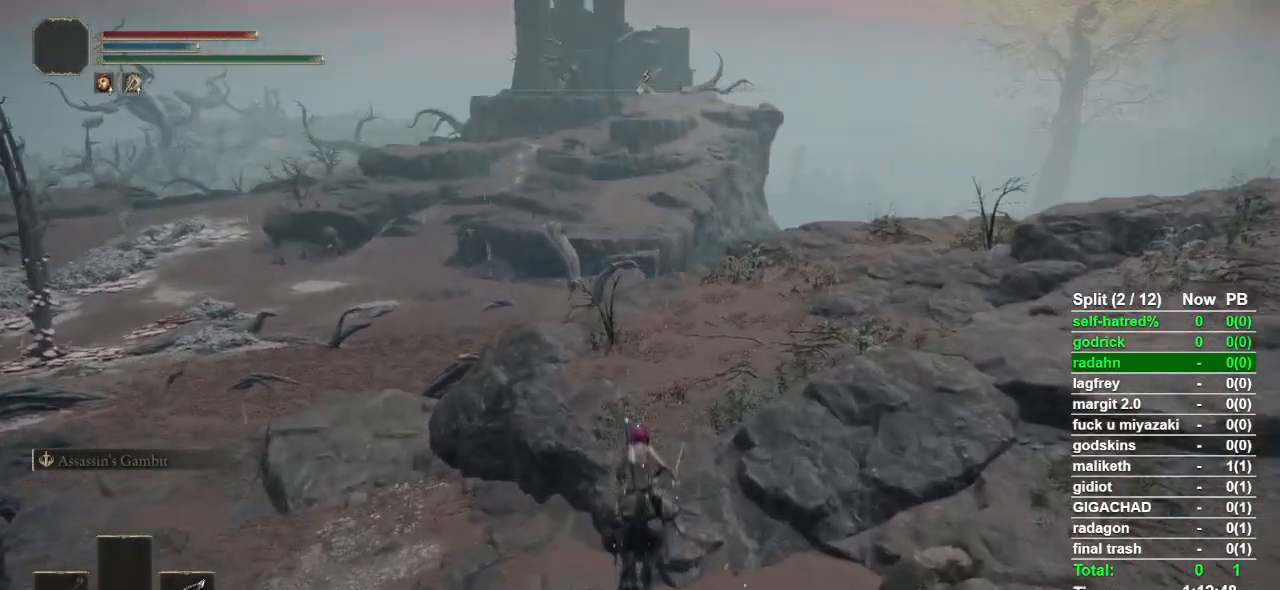
{"buttons": ["CIRCLE"], "left_stick": "up", "right_stick": "center", "events": [[100, "CIRCLE", "down"], [200, "CIRCLE", "up"], [300, "CIRCLE", "down"], [400, "CIRCLE", "up"], [467, "CIRCLE", "down"]]}
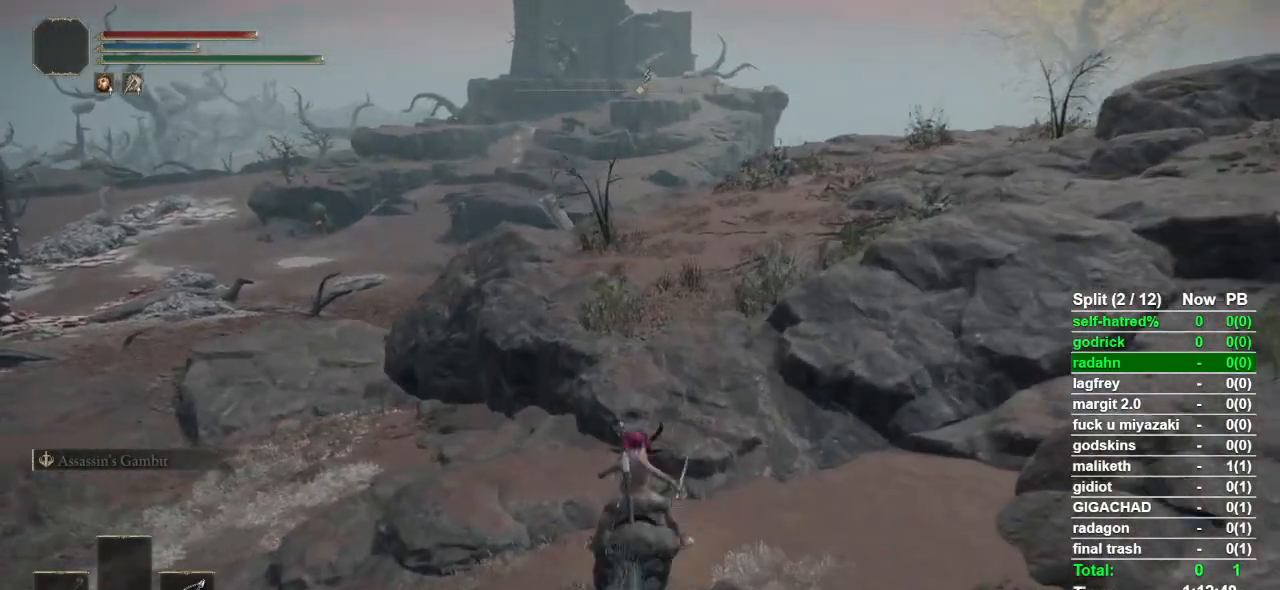
{"buttons": [], "left_stick": "up", "right_stick": "center", "events": [[33, "CIRCLE", "up"], [133, "CIRCLE", "down"], [200, "CIRCLE", "up"]]}
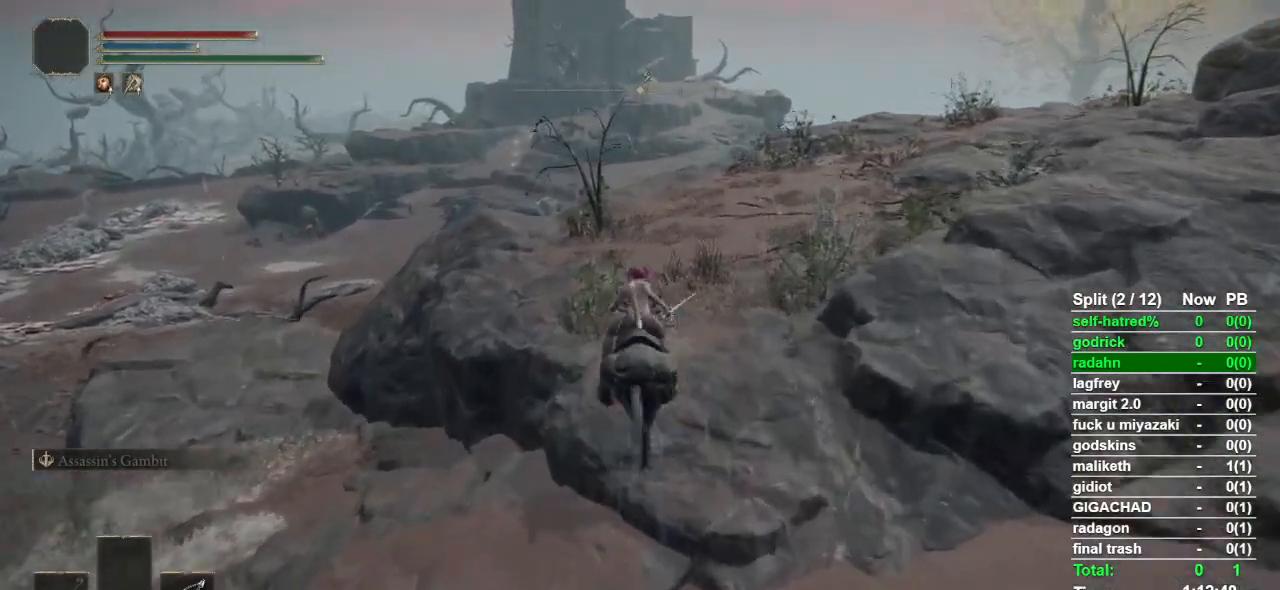
{"buttons": [], "left_stick": "up", "right_stick": "center", "events": [[300, "right_stick", "down"], [433, "right_stick", "center"]]}
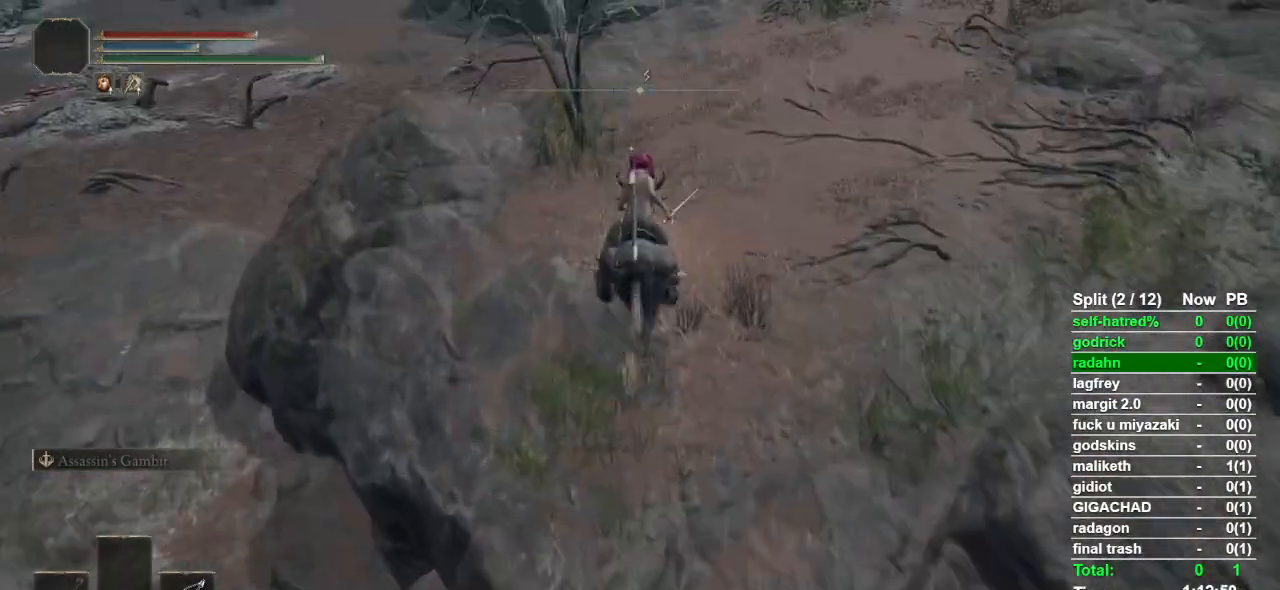
{"buttons": [], "left_stick": "up", "right_stick": "center", "events": []}
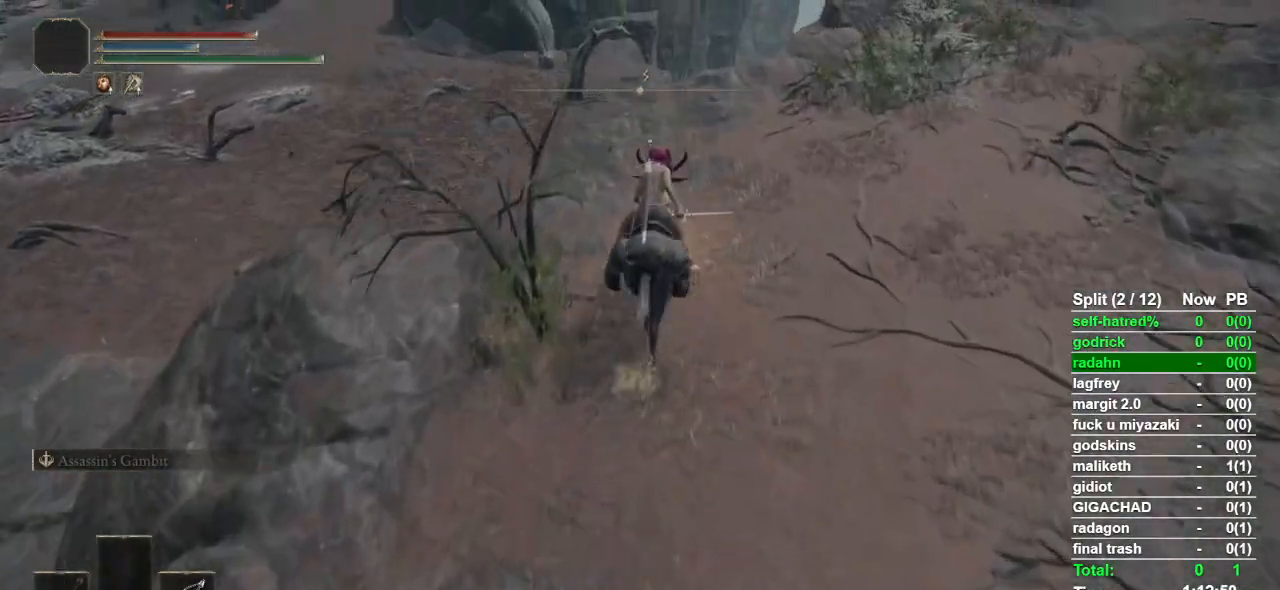
{"buttons": [], "left_stick": "up", "right_stick": "center", "events": [[133, "right_stick", "down"], [200, "right_stick", "center"]]}
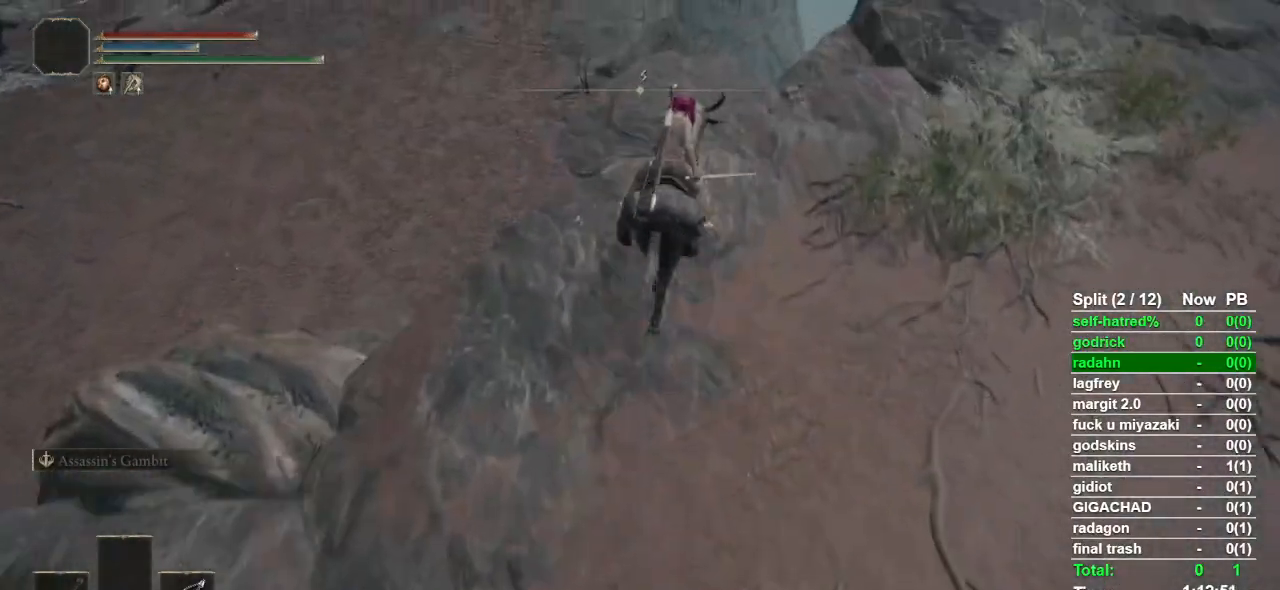
{"buttons": [], "left_stick": "up", "right_stick": "center", "events": [[200, "CROSS", "down"], [367, "CROSS", "up"]]}
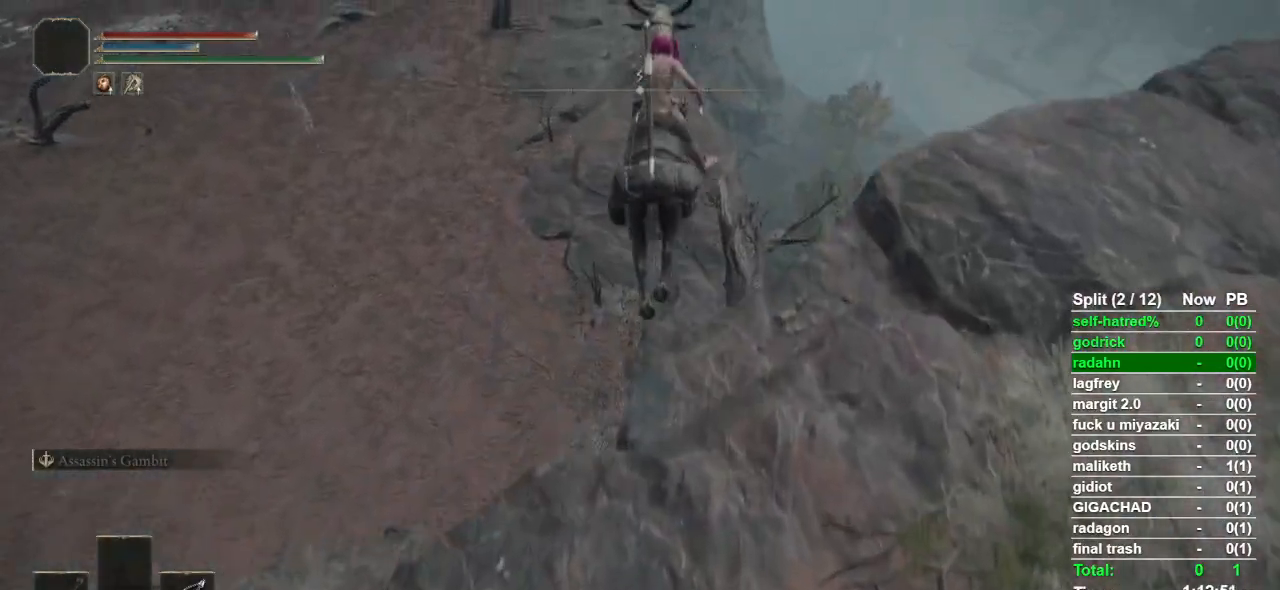
{"buttons": [], "left_stick": "up", "right_stick": "center", "events": [[67, "right_stick", "down"], [167, "right_stick", "center"]]}
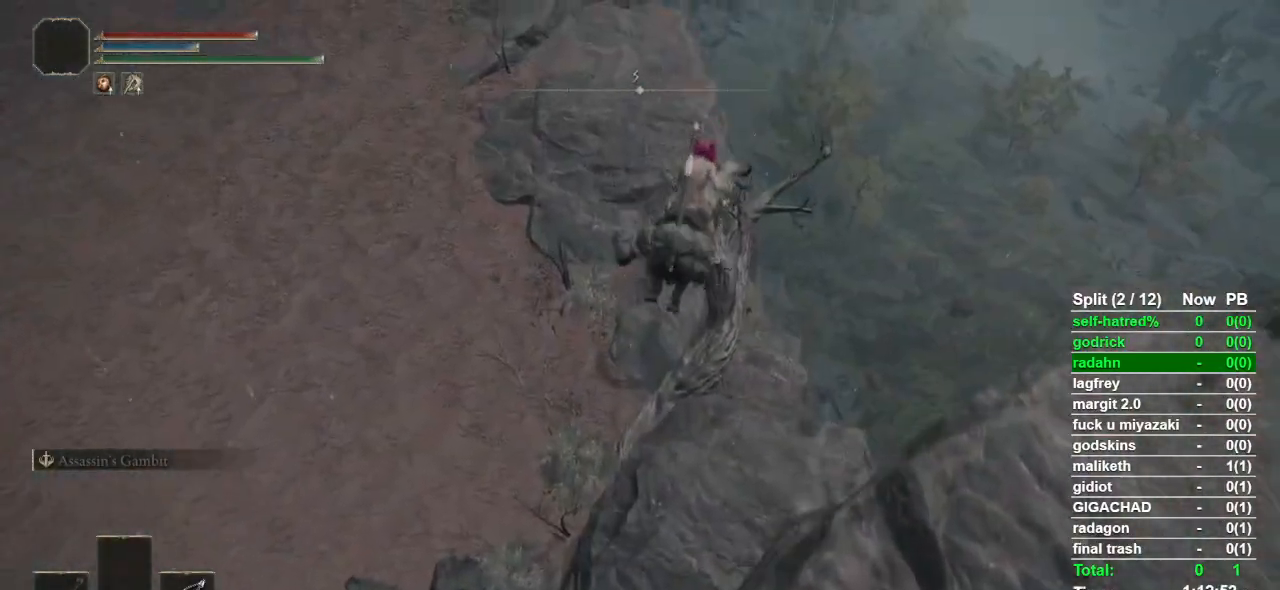
{"buttons": [], "left_stick": "up", "right_stick": "center", "events": []}
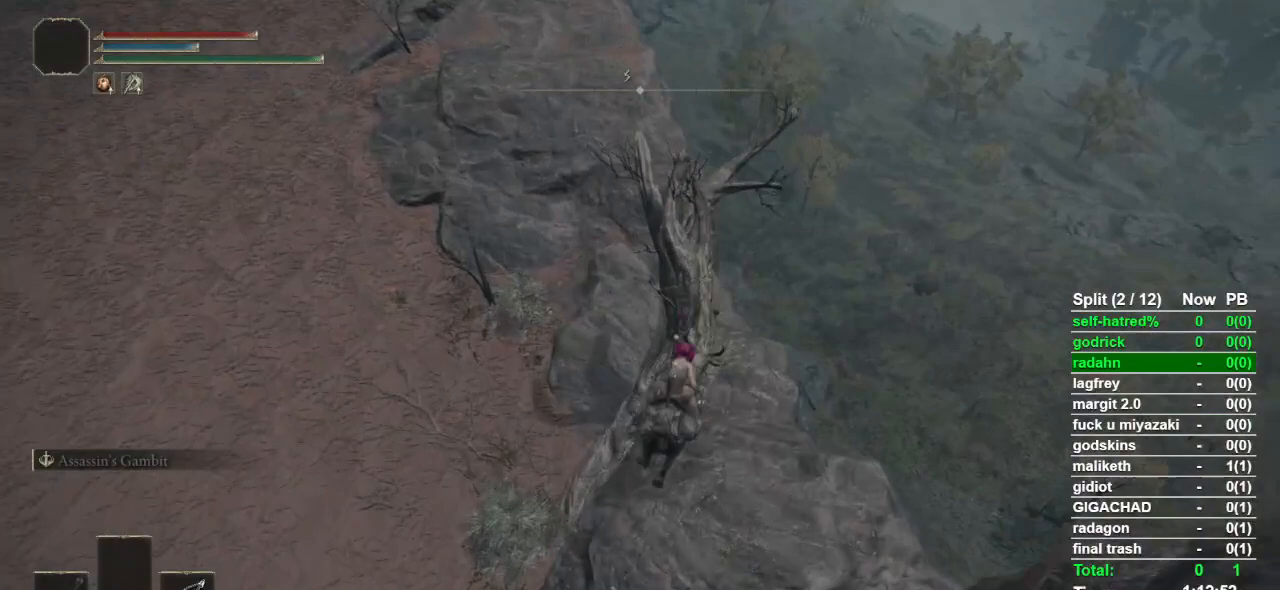
{"buttons": [], "left_stick": "up", "right_stick": "center", "events": [[67, "right_stick", "up-left"], [233, "right_stick", "center"], [400, "CROSS", "down"], [467, "CROSS", "up"]]}
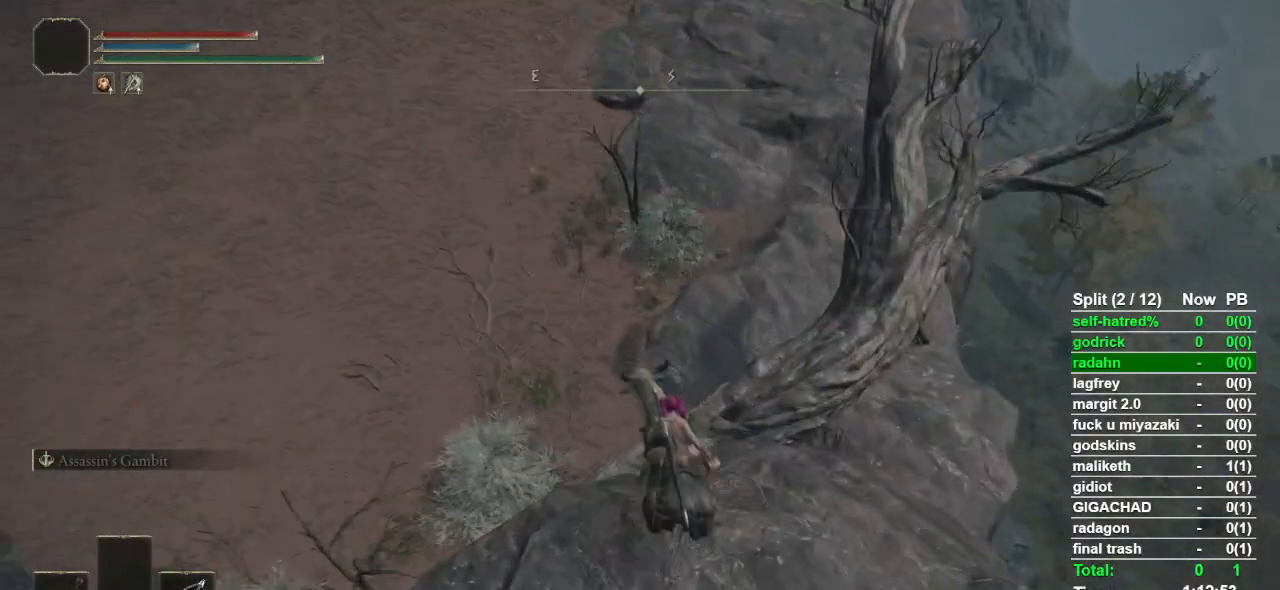
{"buttons": [], "left_stick": "up", "right_stick": "up", "events": [[33, "CROSS", "down"], [100, "CROSS", "up"], [167, "CROSS", "down"], [267, "CROSS", "up"], [467, "right_stick", "up"]]}
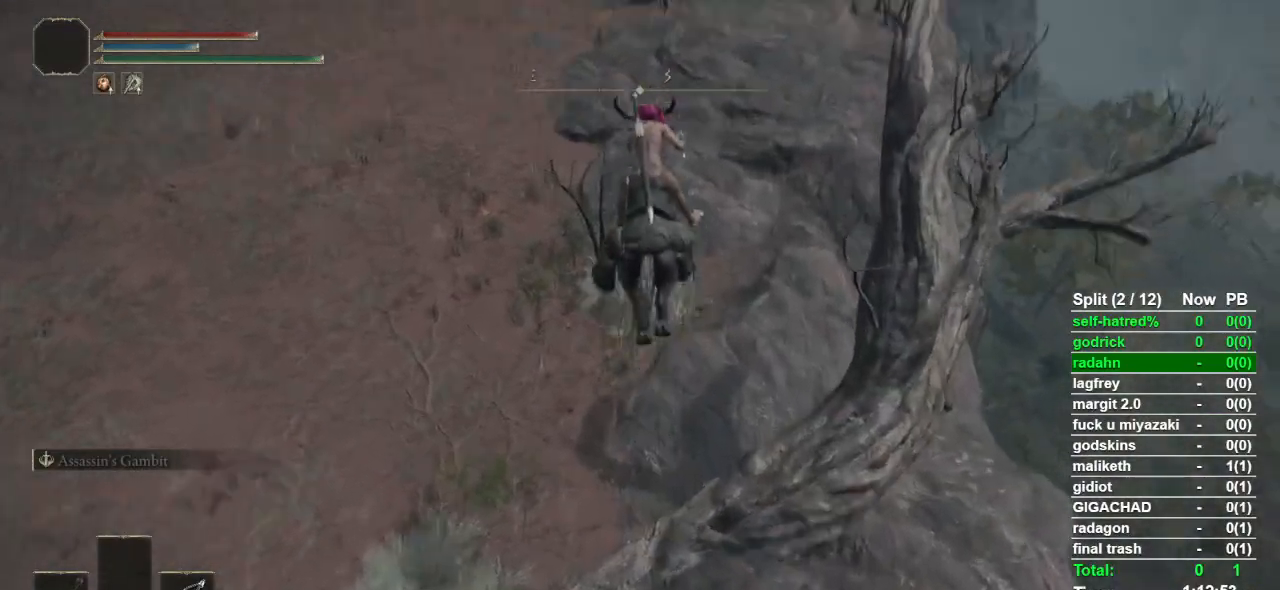
{"buttons": [], "left_stick": "up", "right_stick": "center", "events": [[133, "right_stick", "center"]]}
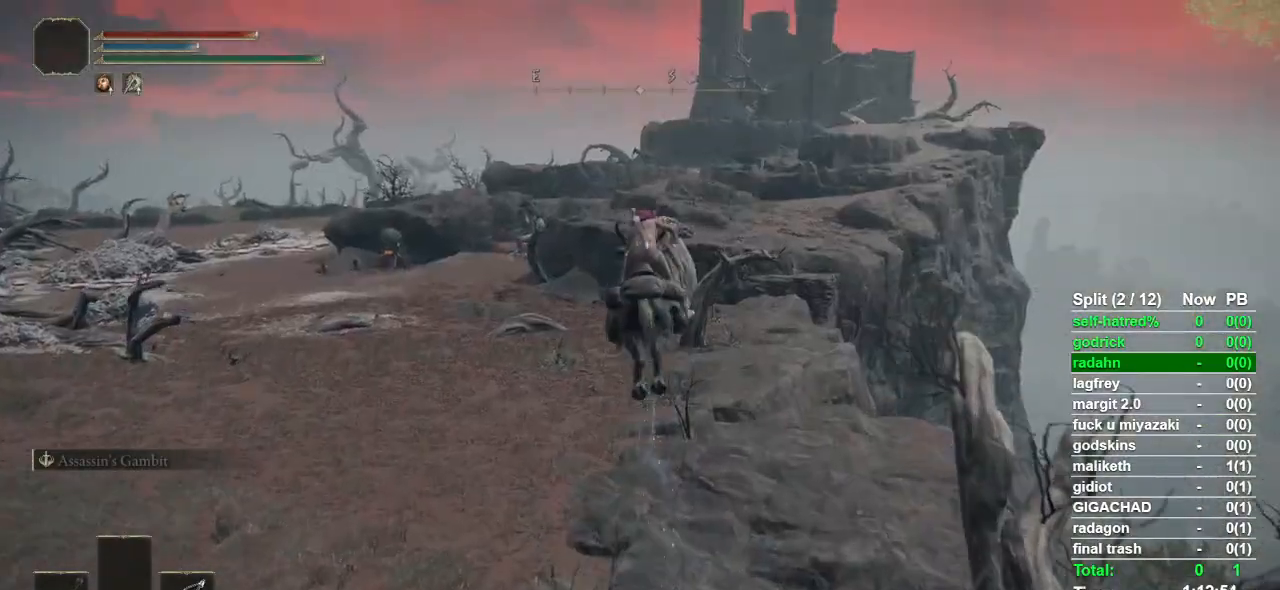
{"buttons": [], "left_stick": "up", "right_stick": "center", "events": [[233, "CIRCLE", "down"], [333, "CIRCLE", "up"], [433, "CIRCLE", "down"], [500, "CIRCLE", "up"]]}
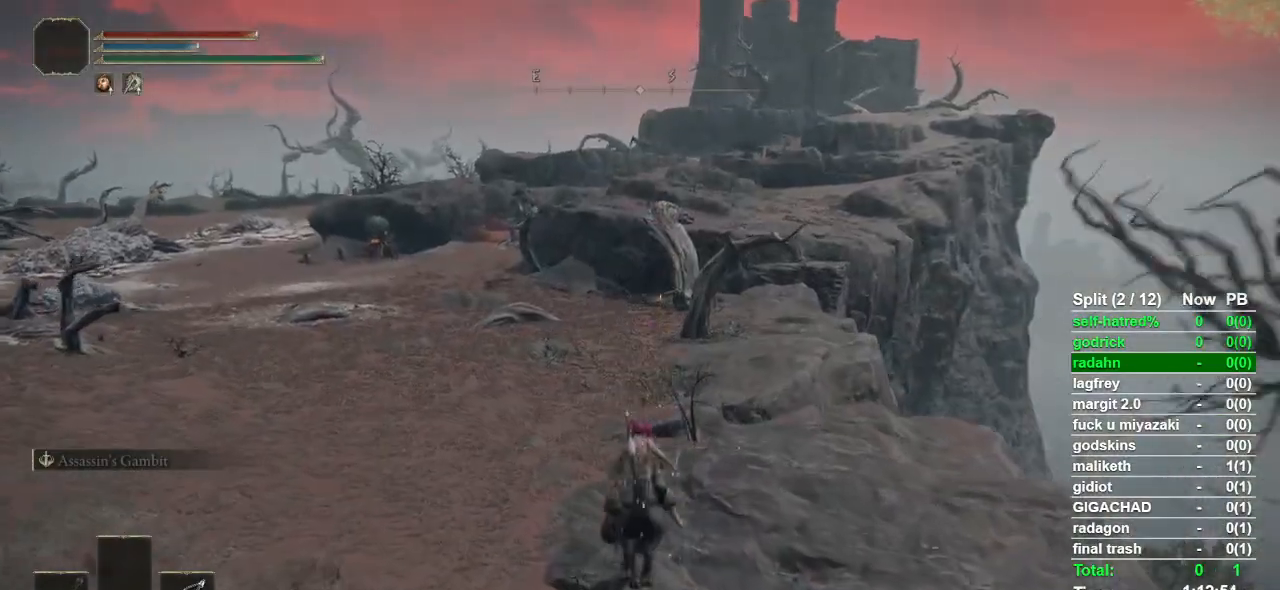
{"buttons": [], "left_stick": "up", "right_stick": "center", "events": [[67, "CIRCLE", "down"], [167, "CIRCLE", "up"], [400, "CIRCLE", "down"], [500, "CIRCLE", "up"]]}
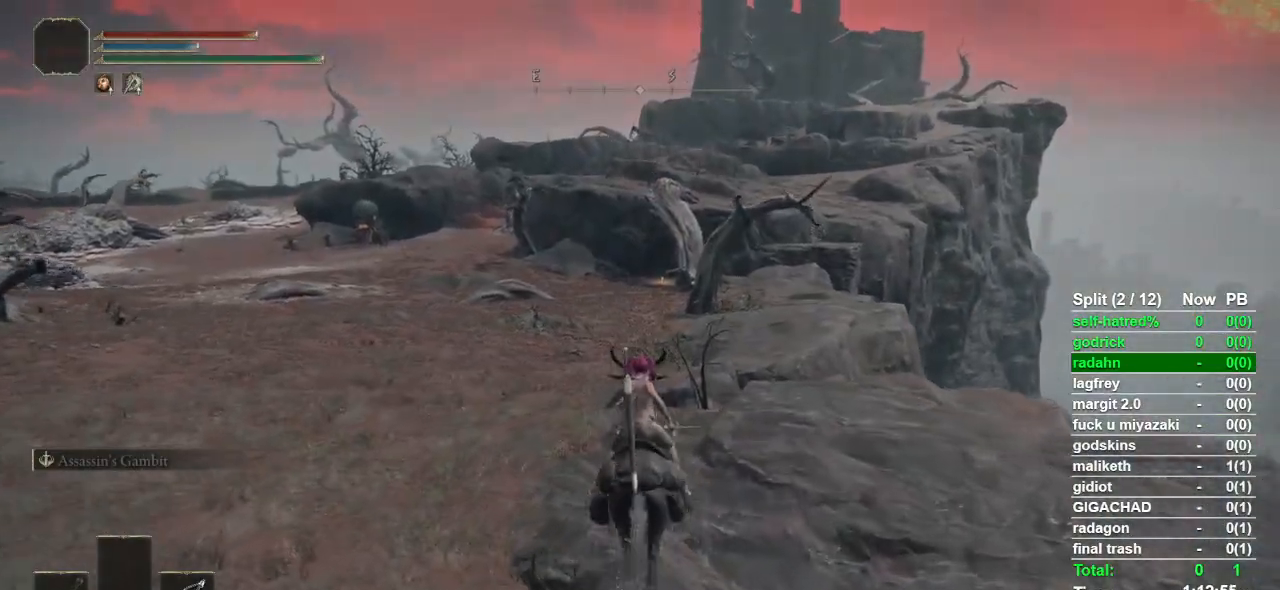
{"buttons": ["CIRCLE"], "left_stick": "up", "right_stick": "center", "events": [[67, "CIRCLE", "down"], [167, "CIRCLE", "up"], [233, "CIRCLE", "down"], [333, "CIRCLE", "up"], [500, "CIRCLE", "down"]]}
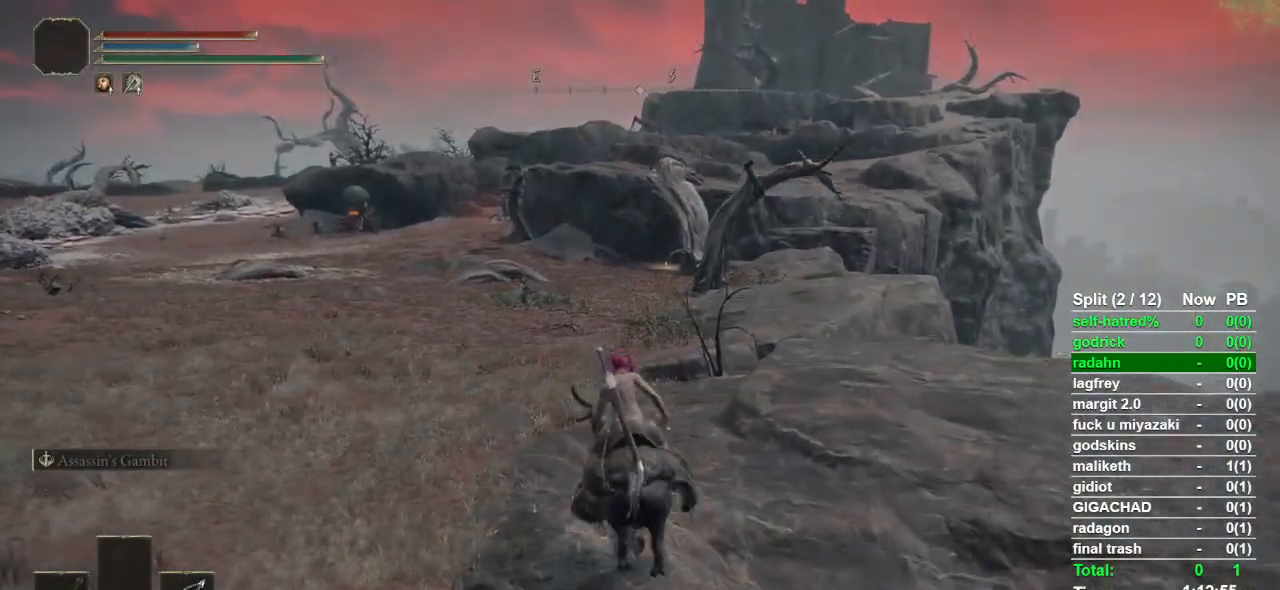
{"buttons": [], "left_stick": "up", "right_stick": "center", "events": [[100, "CIRCLE", "up"]]}
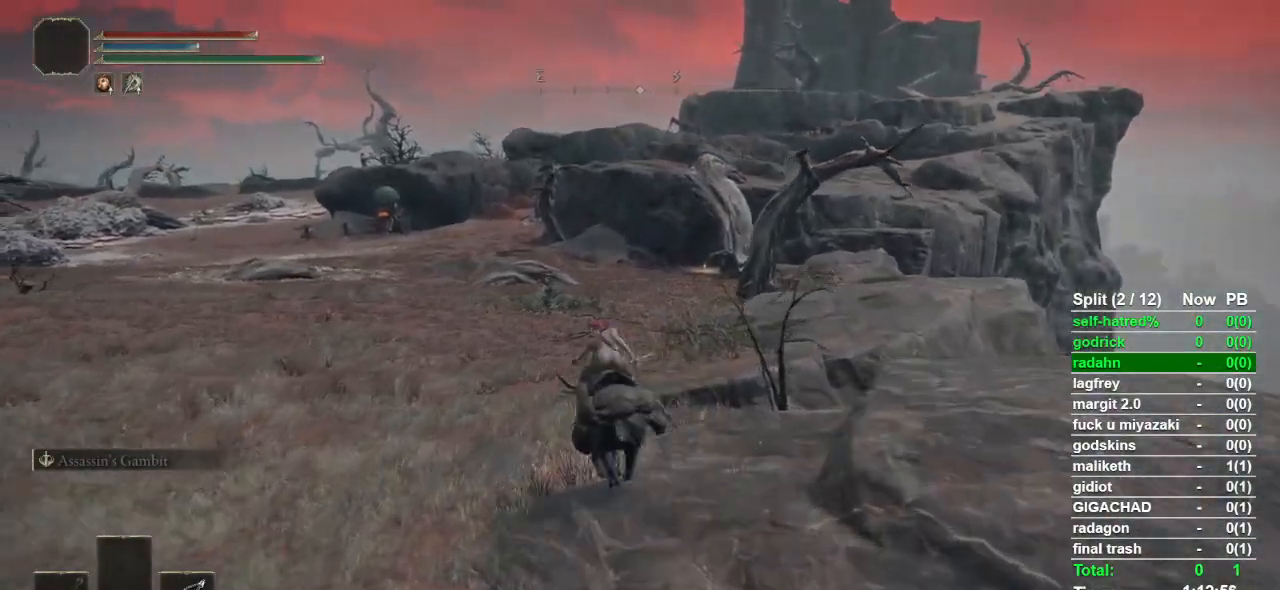
{"buttons": [], "left_stick": "up", "right_stick": "right", "events": [[200, "right_stick", "right"]]}
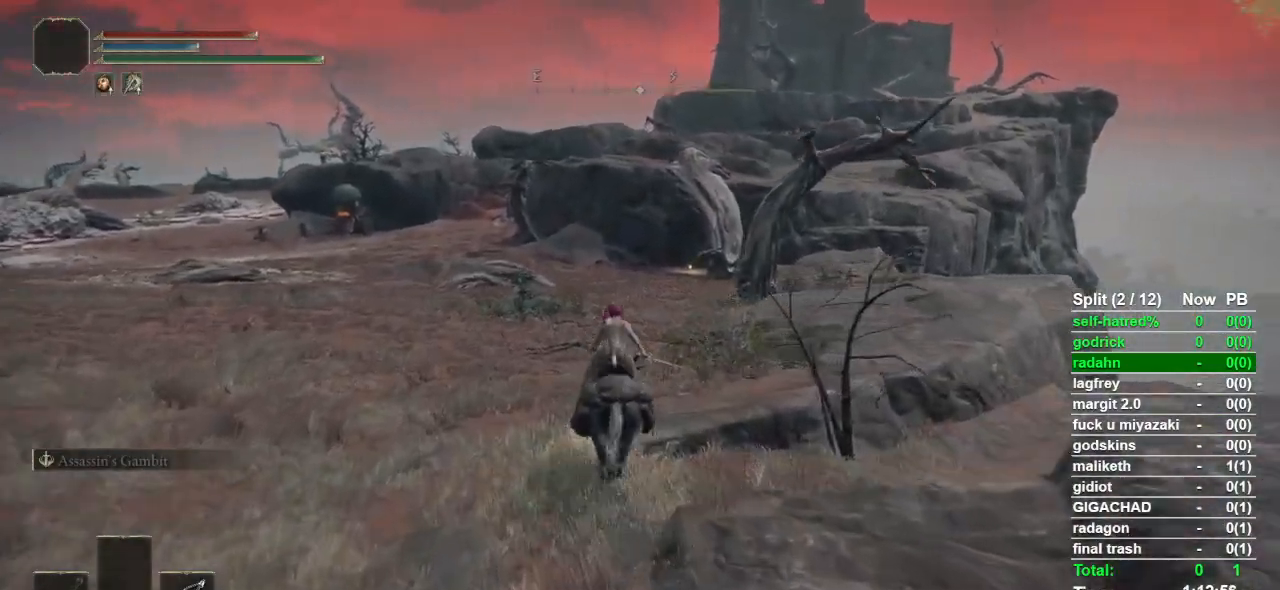
{"buttons": [], "left_stick": "up", "right_stick": "center", "events": [[367, "right_stick", "center"]]}
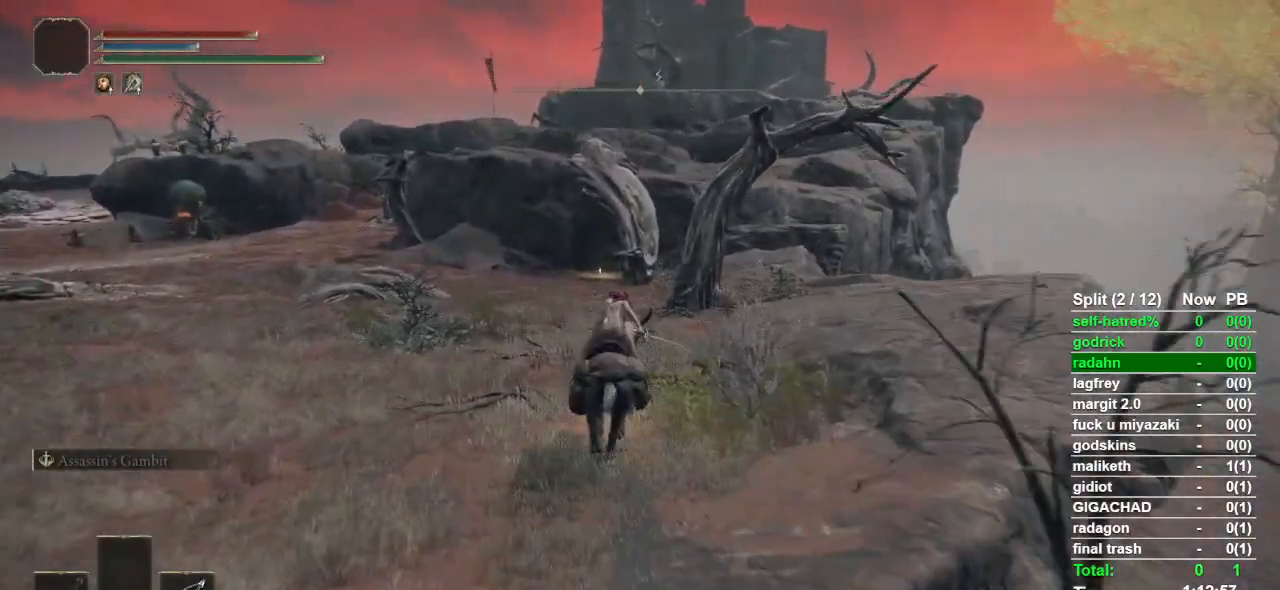
{"buttons": [], "left_stick": "up", "right_stick": "center", "events": [[67, "CIRCLE", "down"], [167, "CIRCLE", "up"]]}
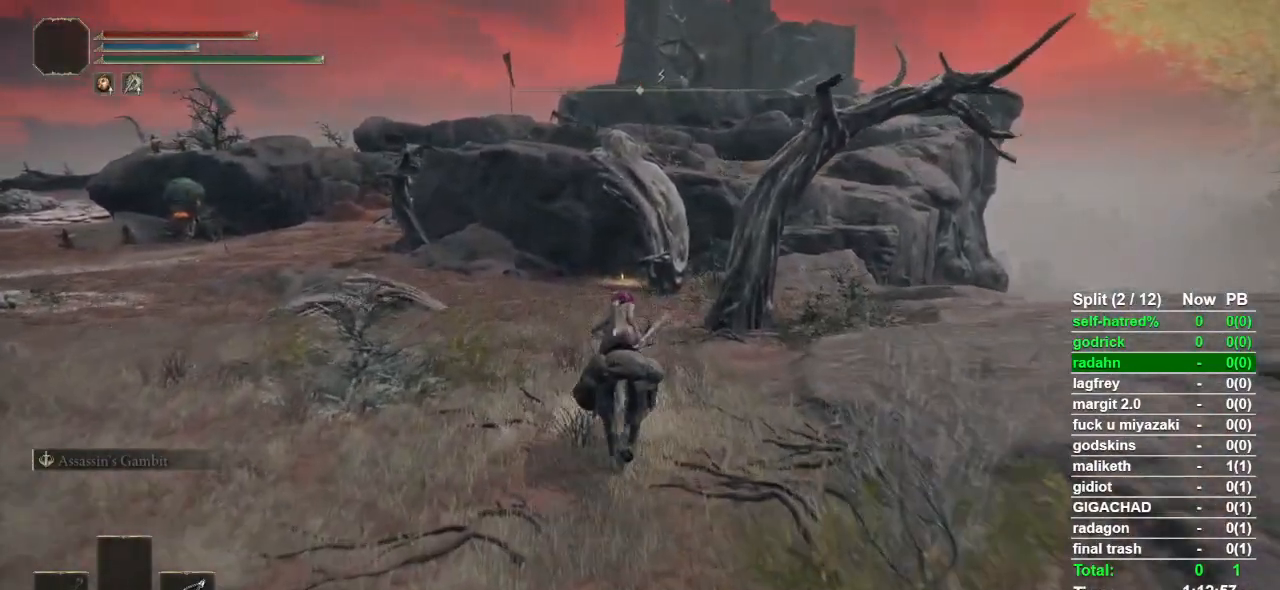
{"buttons": [], "left_stick": "up", "right_stick": "down-right", "events": [[333, "right_stick", "down-right"]]}
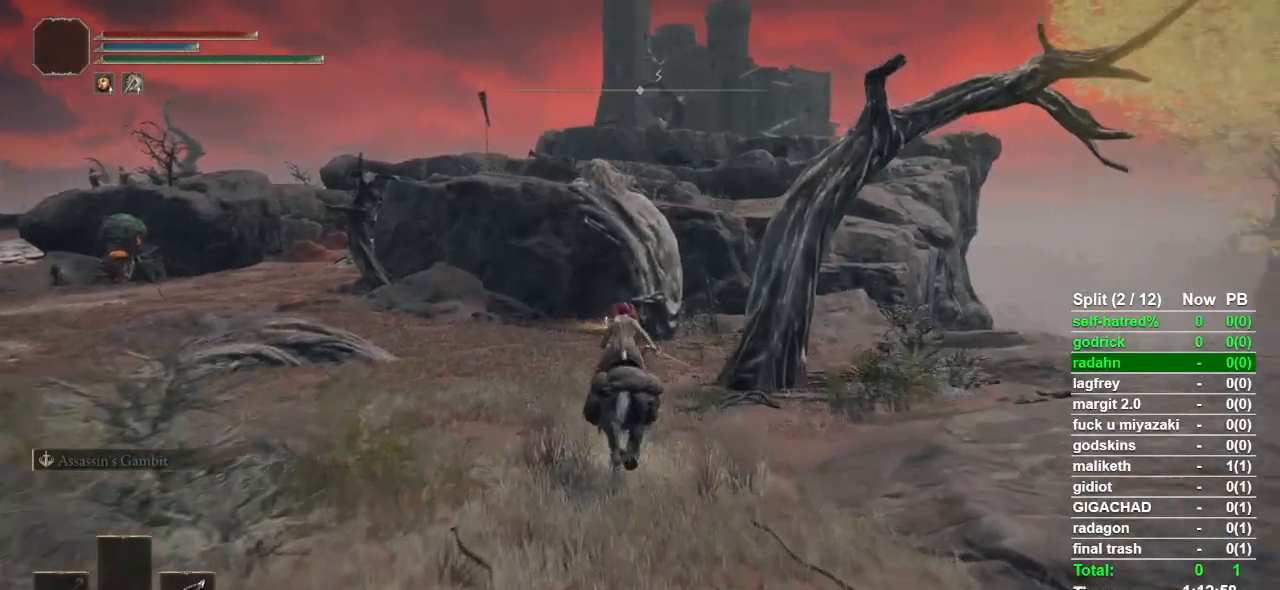
{"buttons": [], "left_stick": "up", "right_stick": "down-right", "events": []}
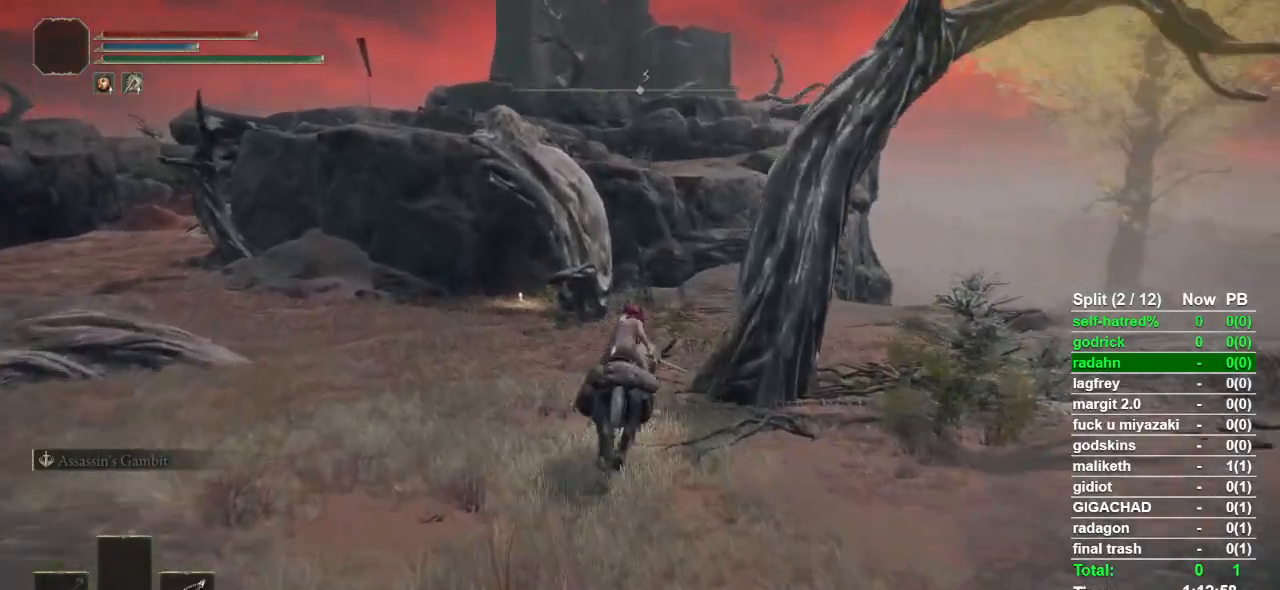
{"buttons": [], "left_stick": "up", "right_stick": "down-right", "events": []}
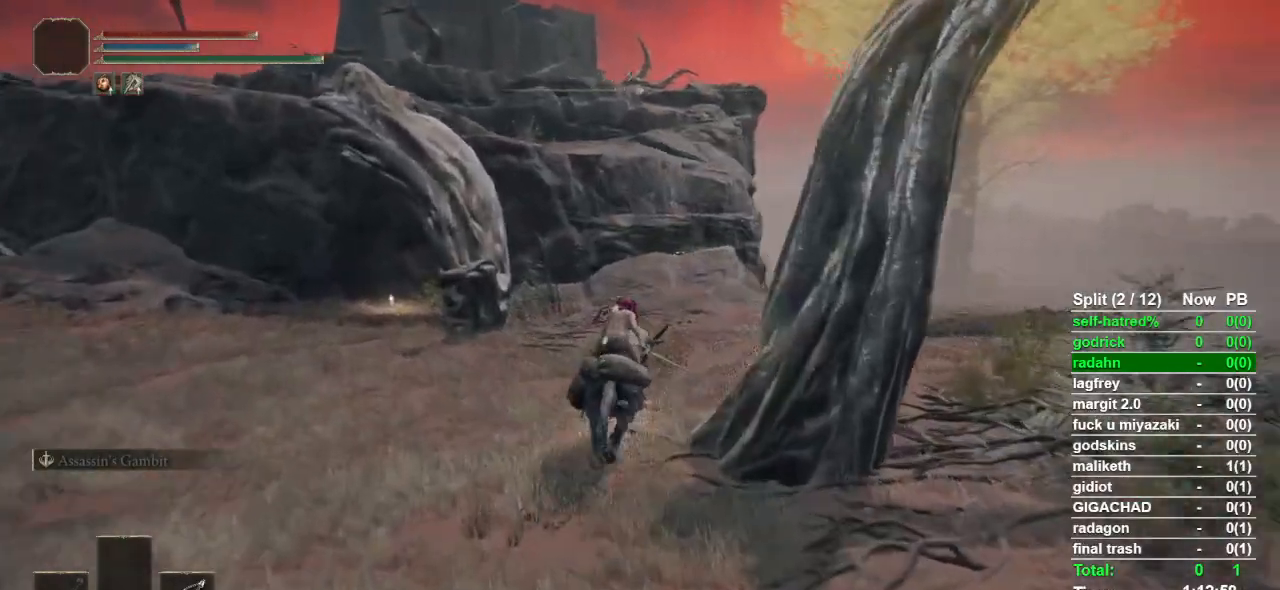
{"buttons": [], "left_stick": "up", "right_stick": "center", "events": [[133, "right_stick", "center"], [333, "CIRCLE", "down"], [433, "CIRCLE", "up"]]}
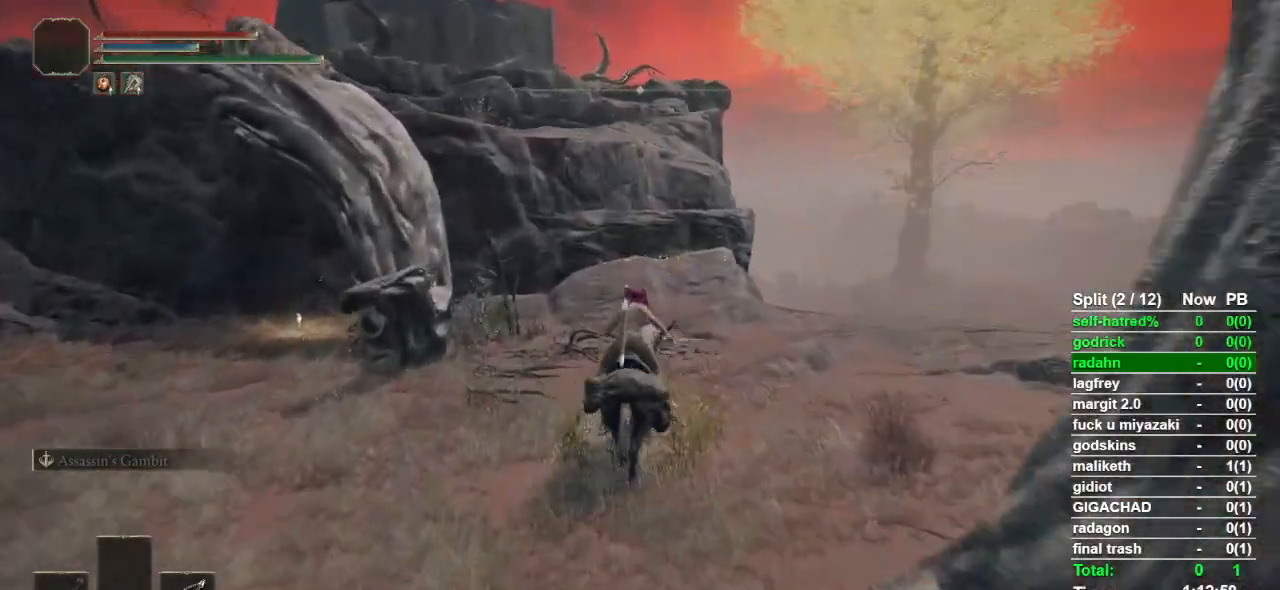
{"buttons": [], "left_stick": "up", "right_stick": "center", "events": [[333, "right_stick", "down"], [400, "right_stick", "center"]]}
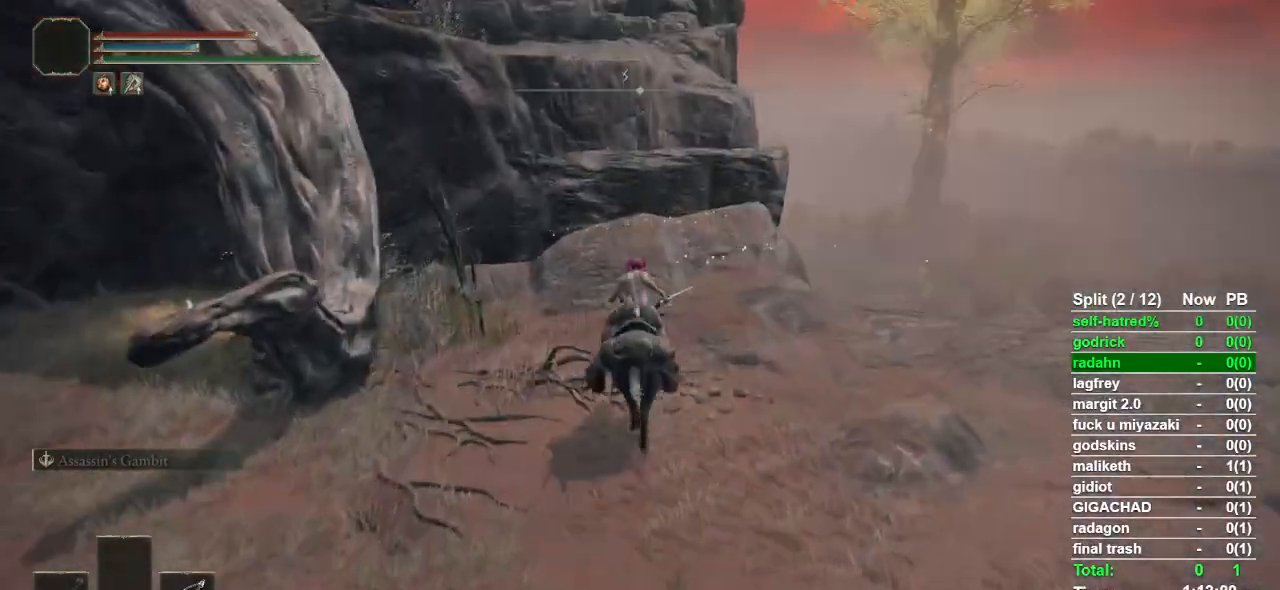
{"buttons": [], "left_stick": "up", "right_stick": "center", "events": []}
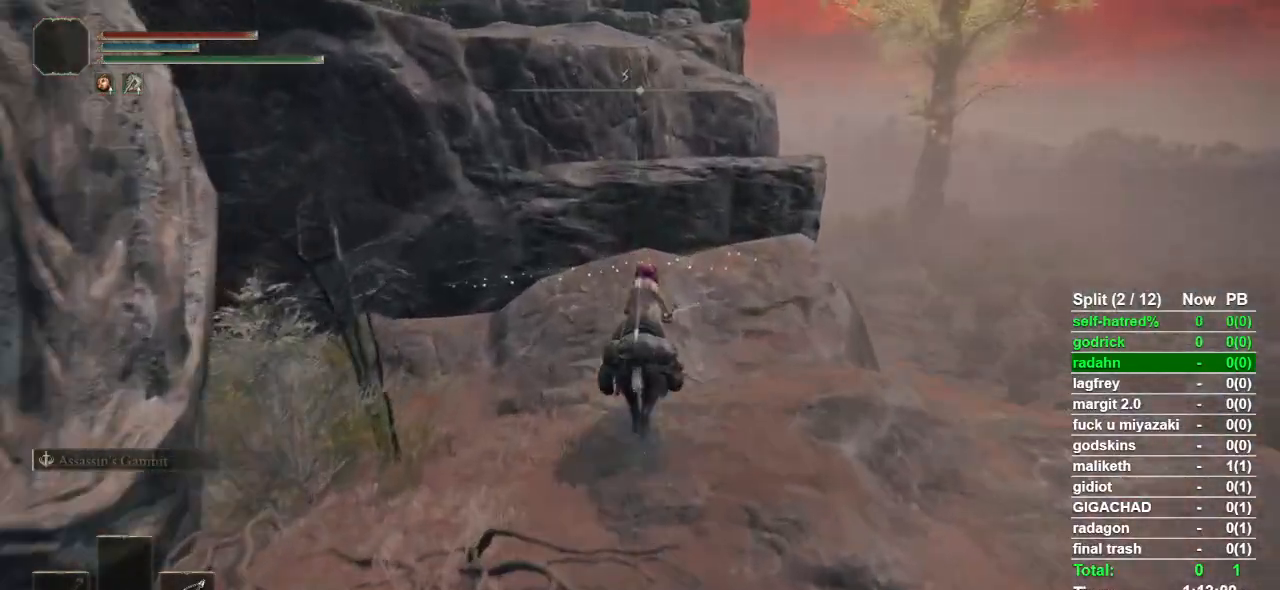
{"buttons": ["CROSS"], "left_stick": "up", "right_stick": "center", "events": [[367, "CROSS", "down"]]}
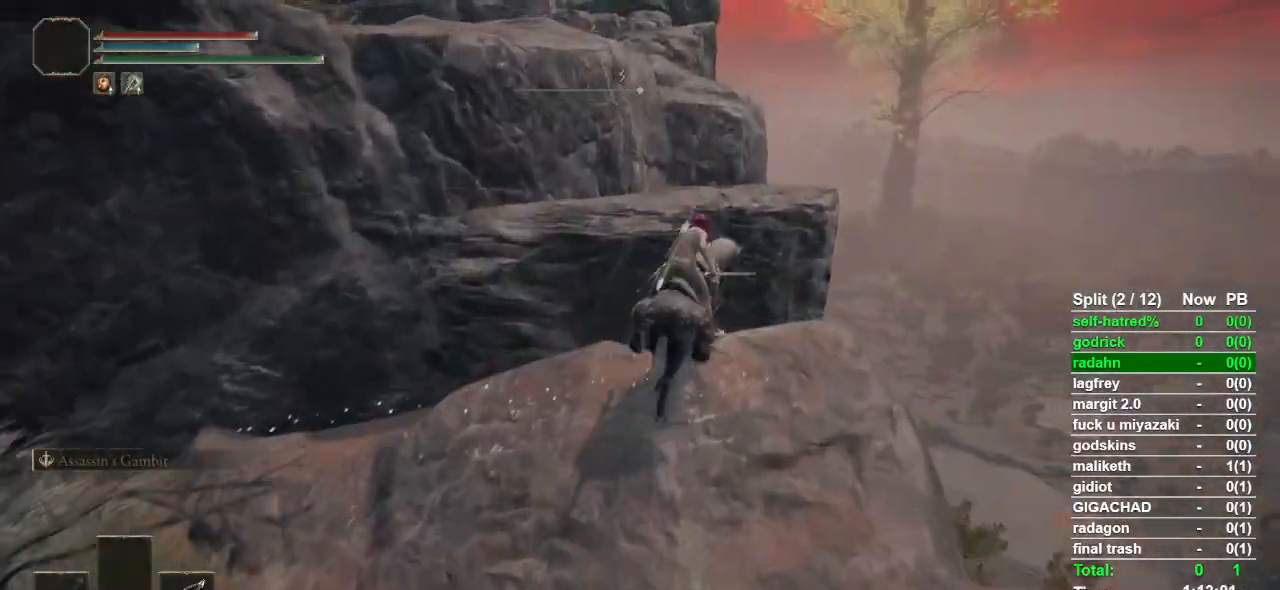
{"buttons": [], "left_stick": "up", "right_stick": "center", "events": [[33, "CROSS", "up"]]}